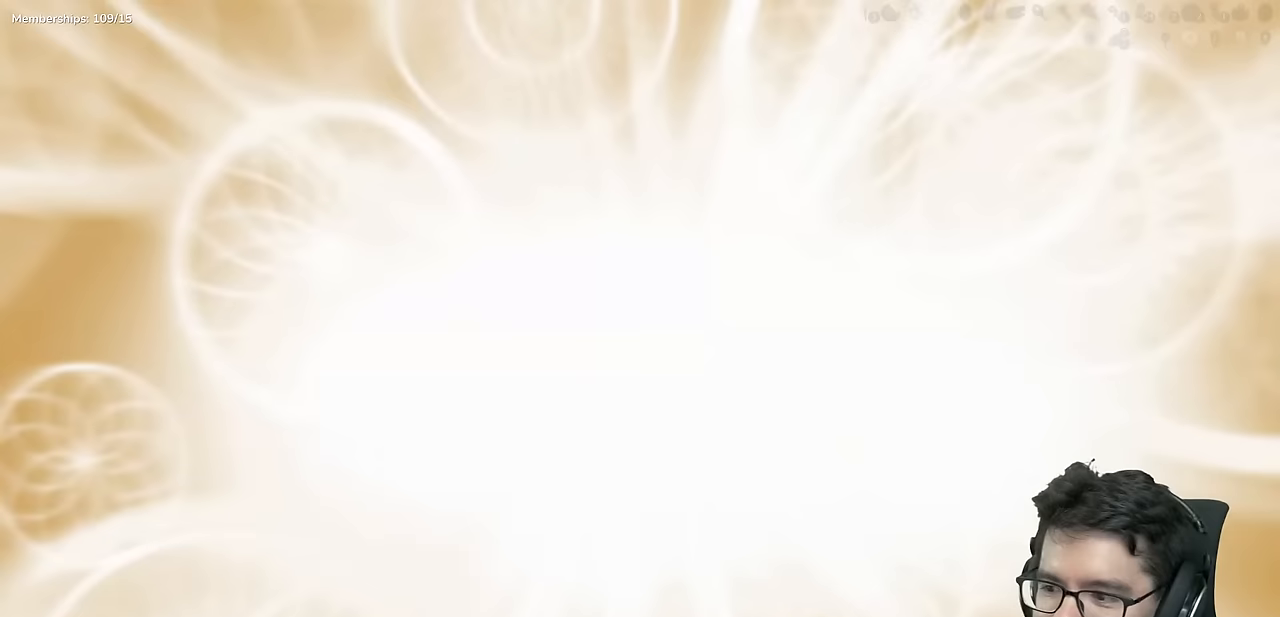
Gameplay with a controller (Xbox layout); each line is a JSON object with the inputs held at the frame after it. "events" lists button and stick changes between this image and that frame as [ms after this image, input, new state], when the widget could be followed in between. Not read: B DPAD_DOWN DPAD_LEFT DPAD_RIGHT DPAD_UP L1 L3 R3 SELECT X.
{"buttons": [], "left_stick": "center", "right_stick": "center", "events": [[33, "A", "down"], [200, "A", "up"], [317, "A", "down"], [467, "A", "up"]]}
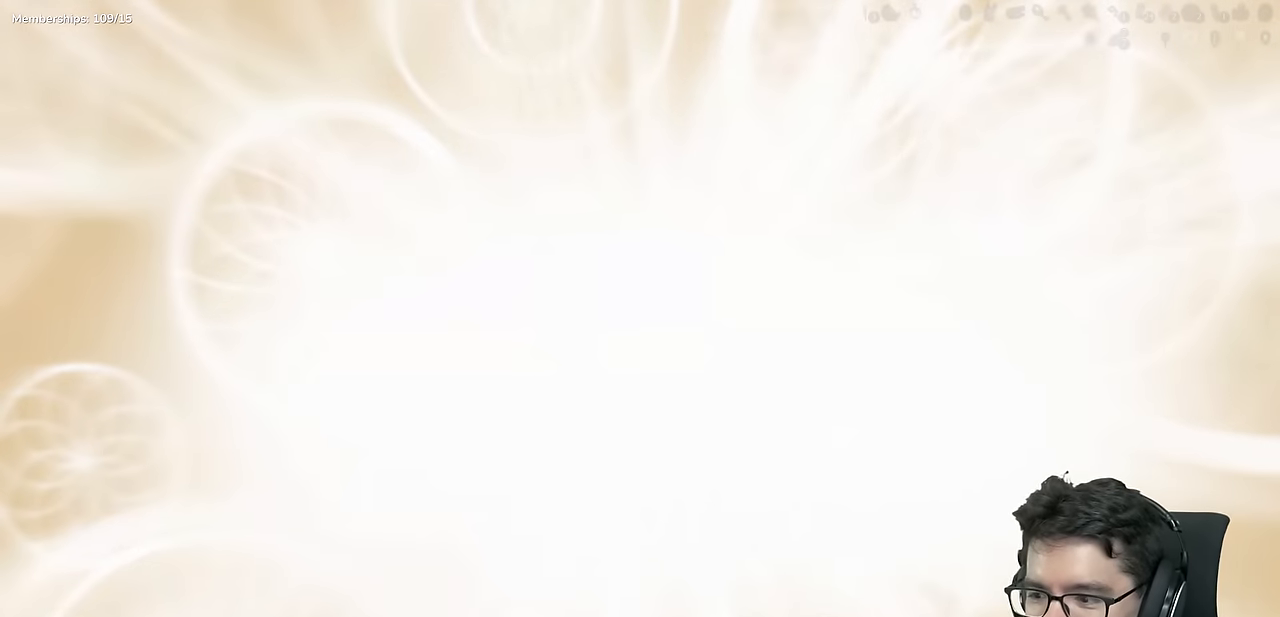
{"buttons": [], "left_stick": "center", "right_stick": "center", "events": []}
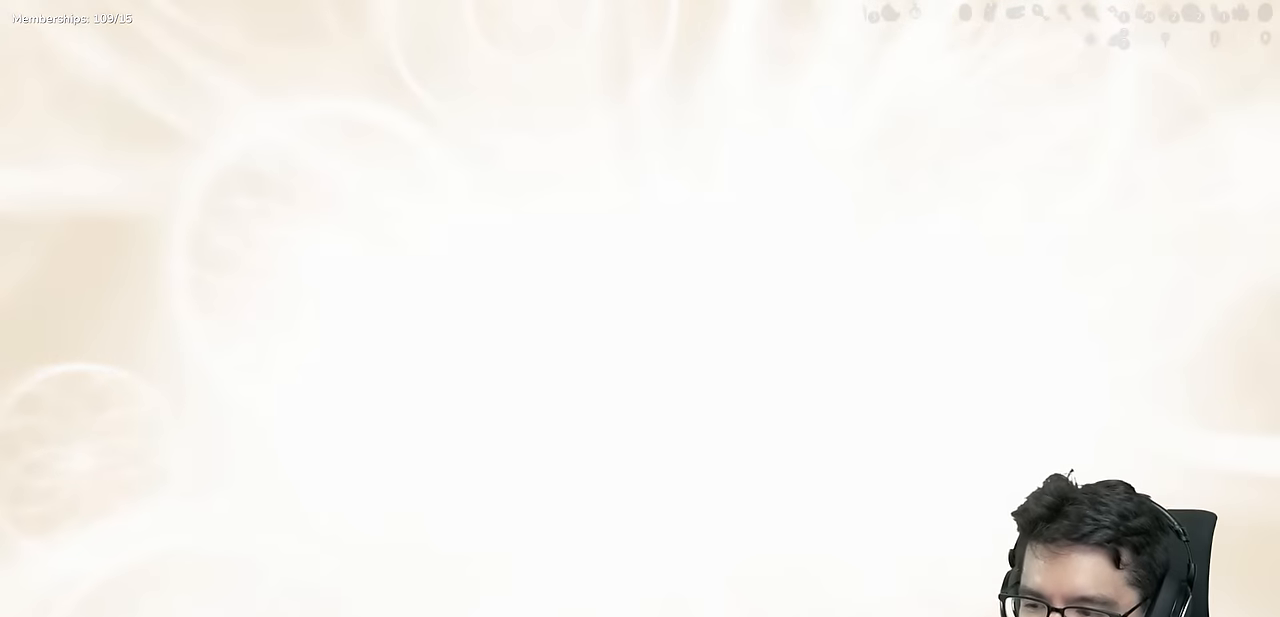
{"buttons": [], "left_stick": "center", "right_stick": "center", "events": [[50, "A", "down"], [217, "A", "up"], [334, "A", "down"], [450, "A", "up"]]}
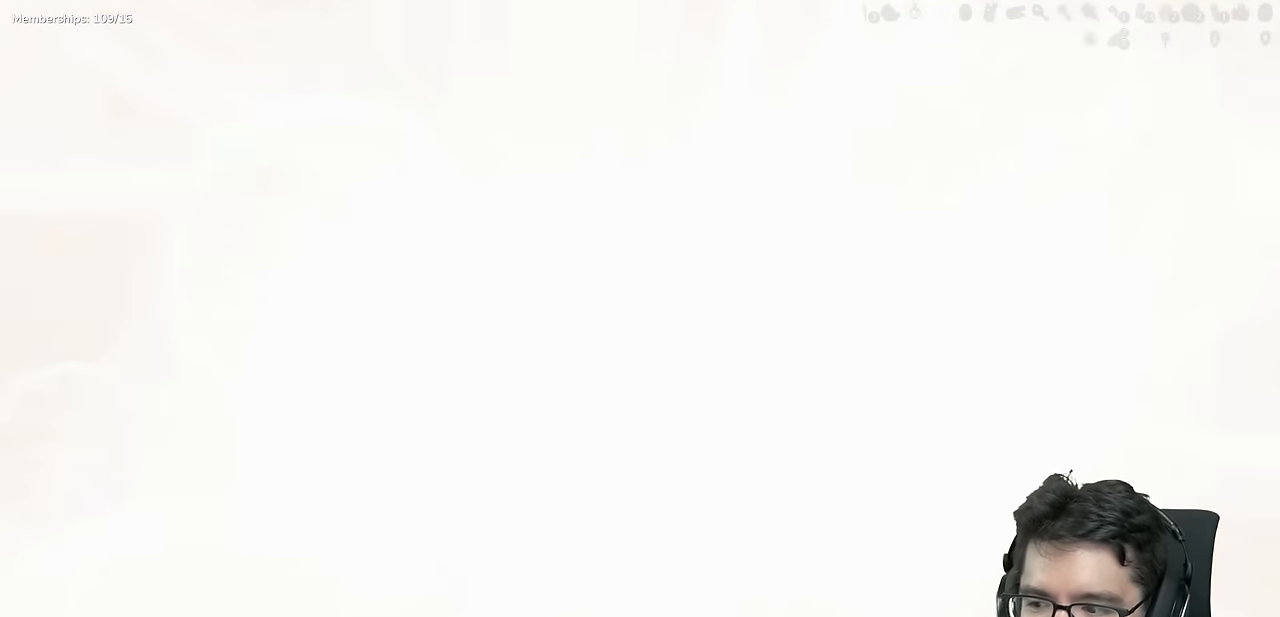
{"buttons": ["A"], "left_stick": "center", "right_stick": "center", "events": [[116, "A", "down"], [233, "A", "up"], [450, "A", "down"]]}
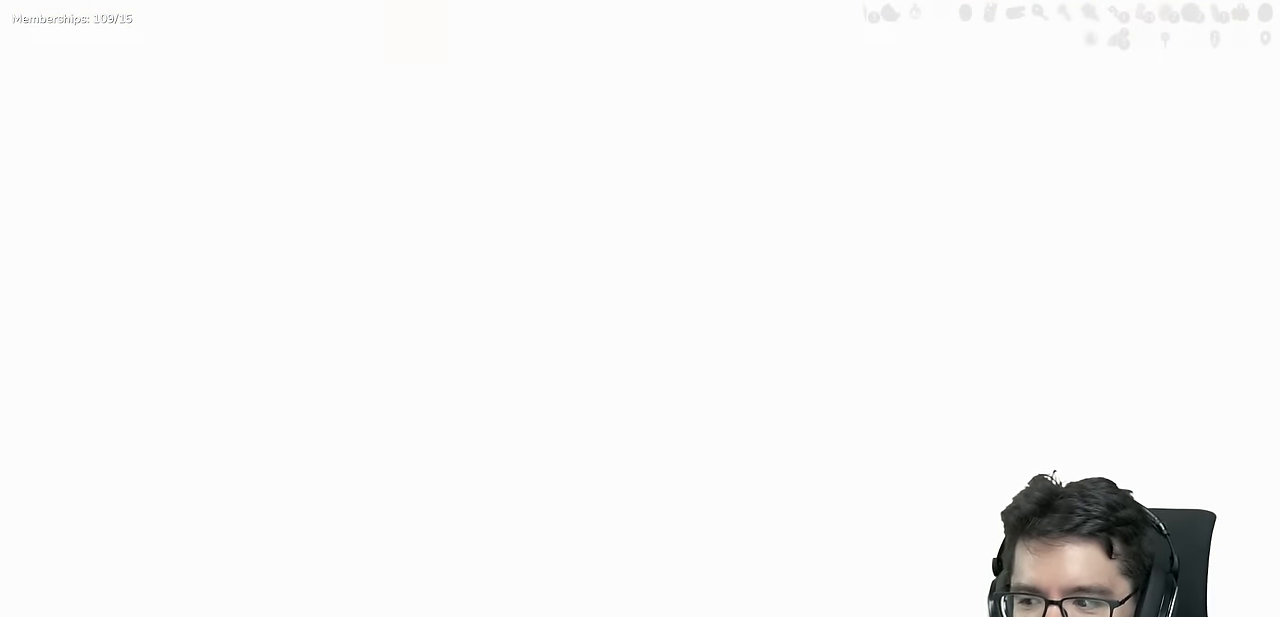
{"buttons": [], "left_stick": "center", "right_stick": "center", "events": [[50, "A", "up"], [184, "A", "down"], [284, "A", "up"], [434, "A", "down"], [484, "A", "up"]]}
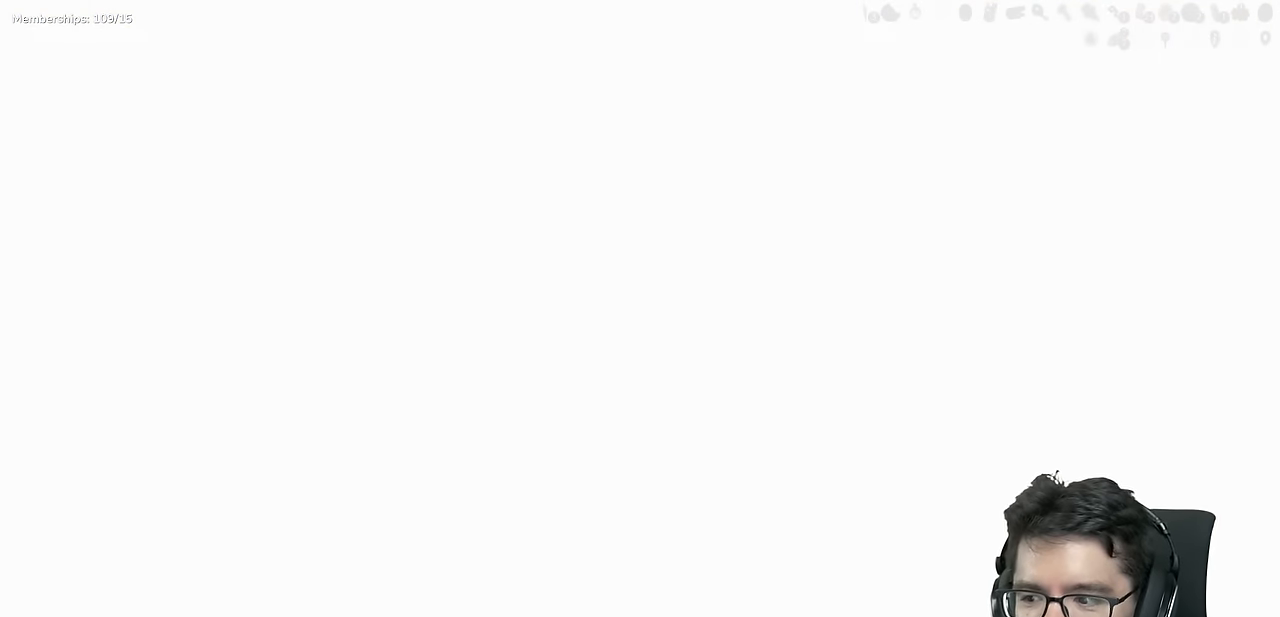
{"buttons": [], "left_stick": "center", "right_stick": "center", "events": [[100, "A", "down"], [150, "A", "up"]]}
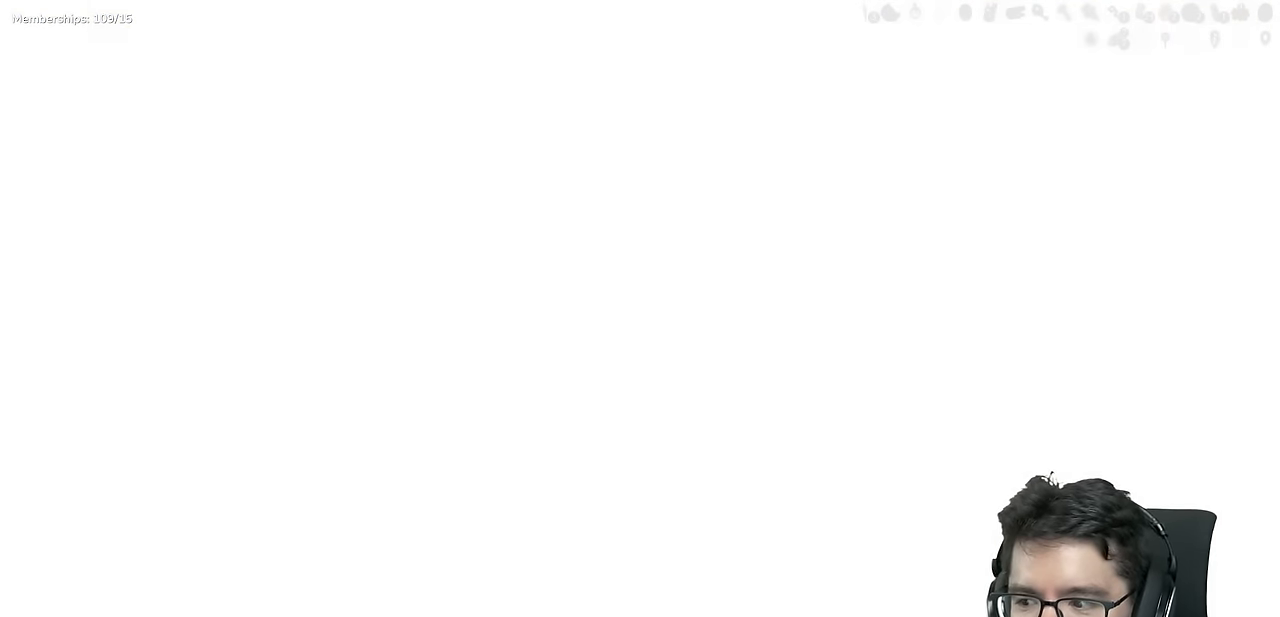
{"buttons": [], "left_stick": "center", "right_stick": "center", "events": [[83, "A", "down"], [133, "A", "up"], [250, "A", "down"], [300, "A", "up"]]}
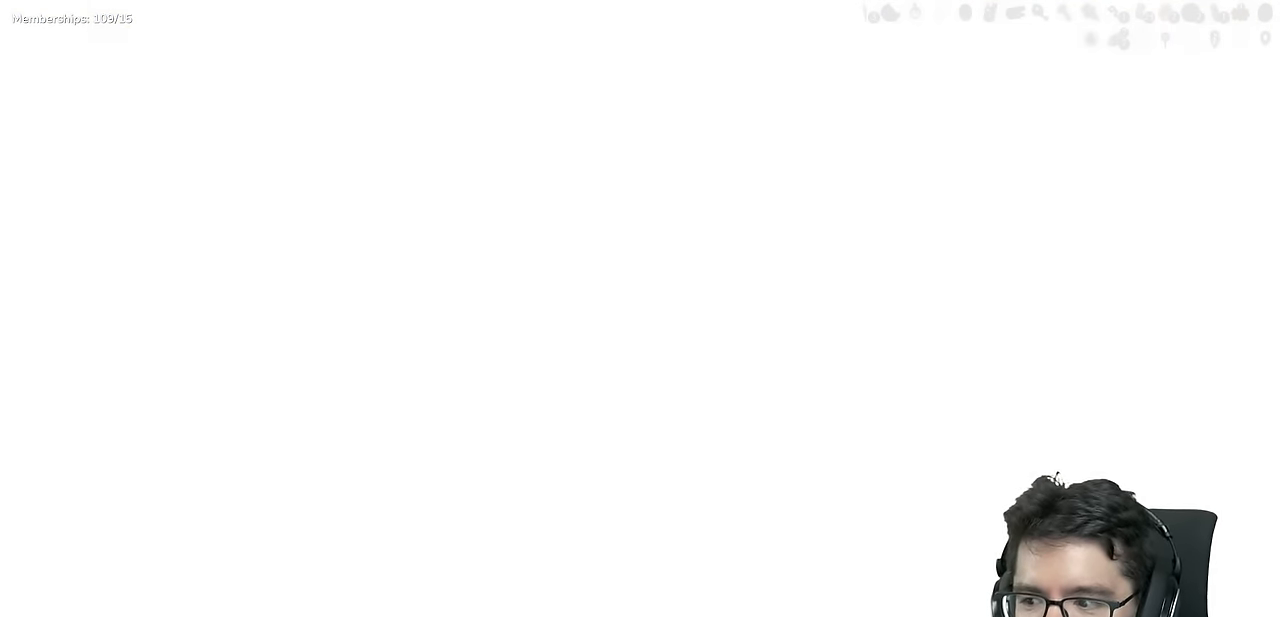
{"buttons": ["A"], "left_stick": "center", "right_stick": "center", "events": [[116, "A", "down"], [183, "A", "up"], [300, "A", "down"], [350, "A", "up"], [500, "A", "down"]]}
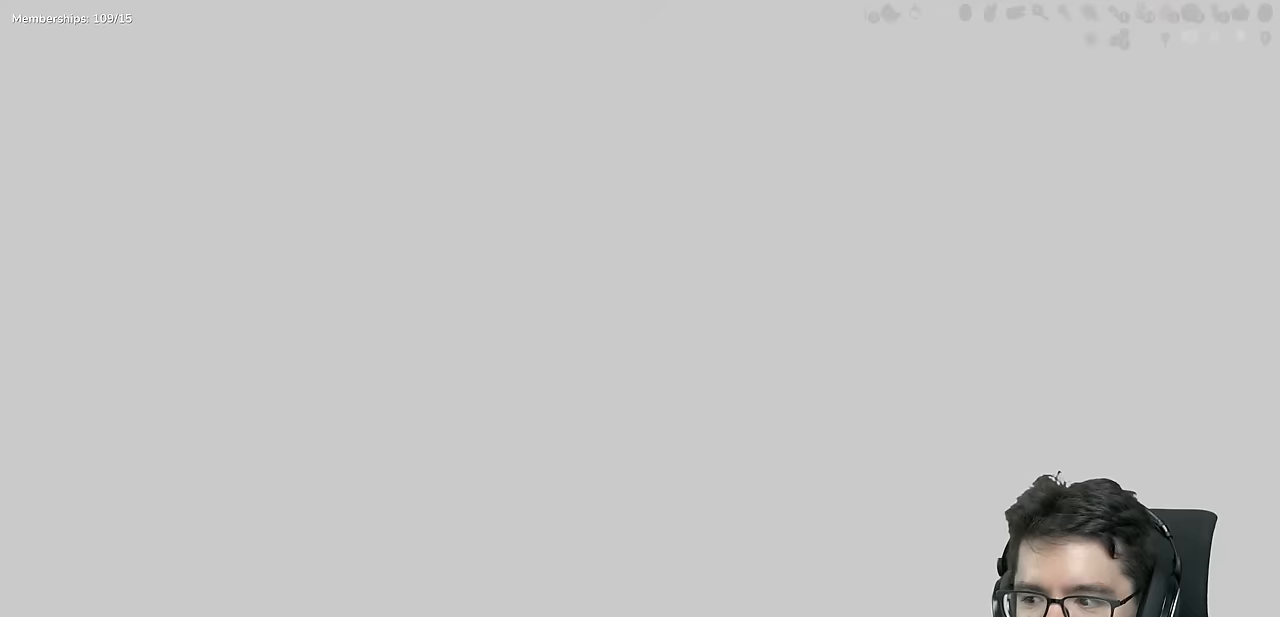
{"buttons": [], "left_stick": "center", "right_stick": "center", "events": [[50, "A", "up"], [350, "A", "down"], [400, "A", "up"]]}
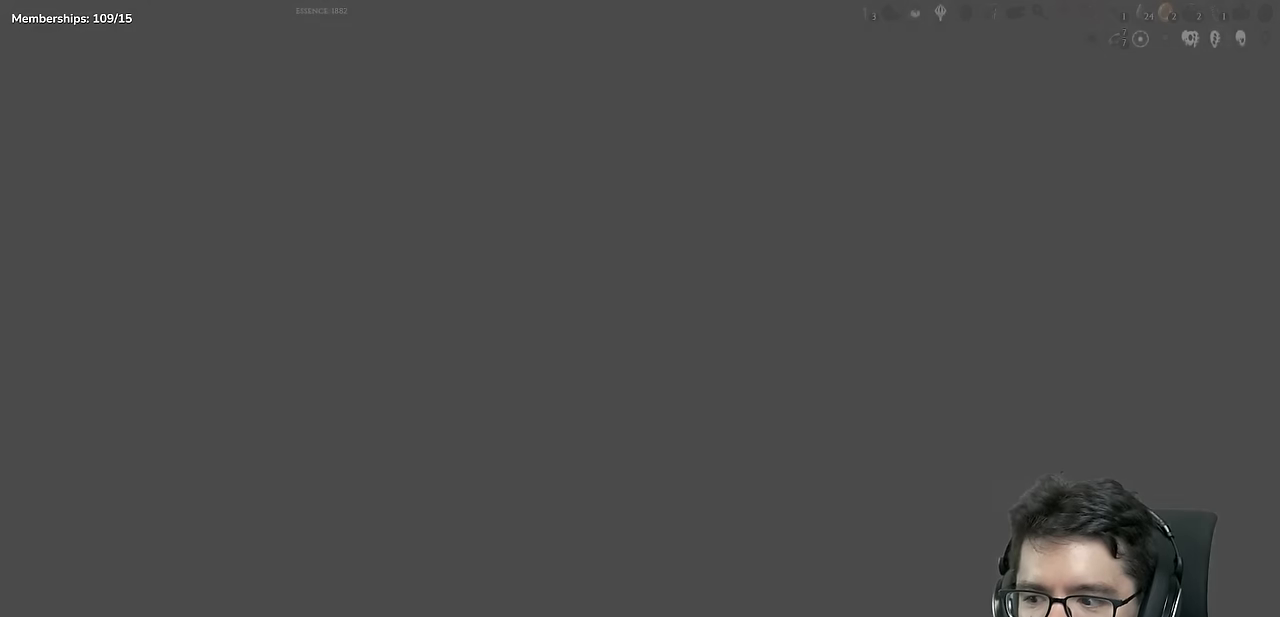
{"buttons": [], "left_stick": "center", "right_stick": "center", "events": [[16, "A", "down"], [133, "A", "up"], [300, "A", "down"], [350, "A", "up"]]}
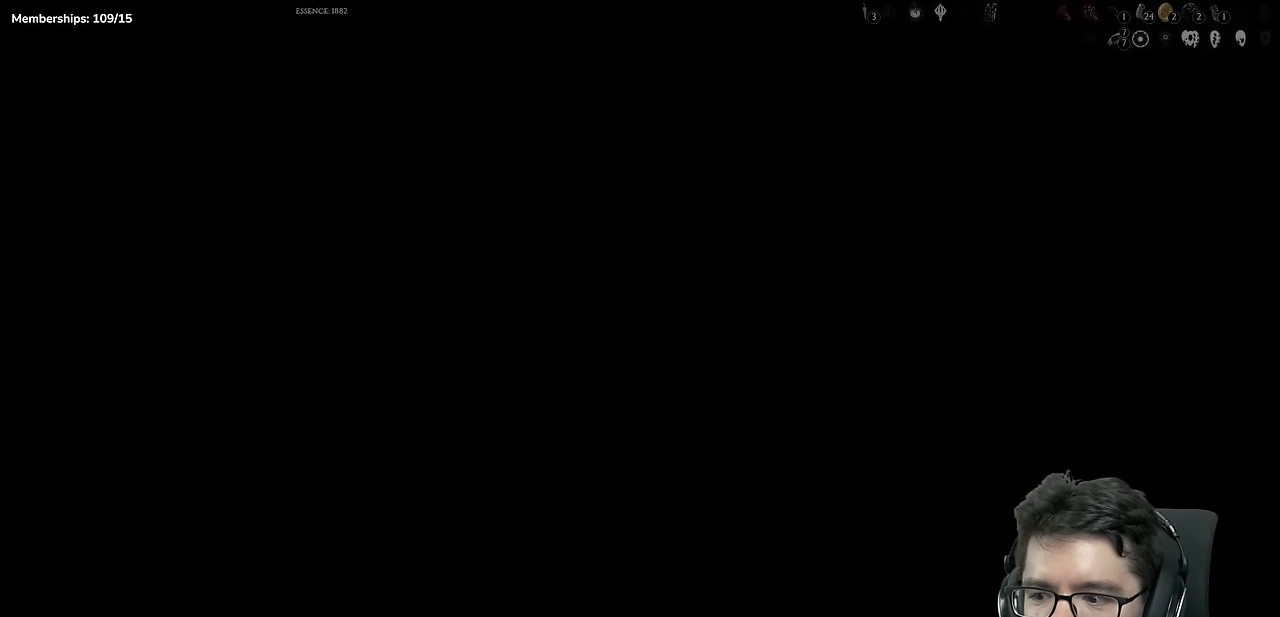
{"buttons": ["A"], "left_stick": "center", "right_stick": "center", "events": [[17, "A", "down"], [83, "A", "up"], [217, "A", "down"], [317, "A", "up"], [484, "A", "down"]]}
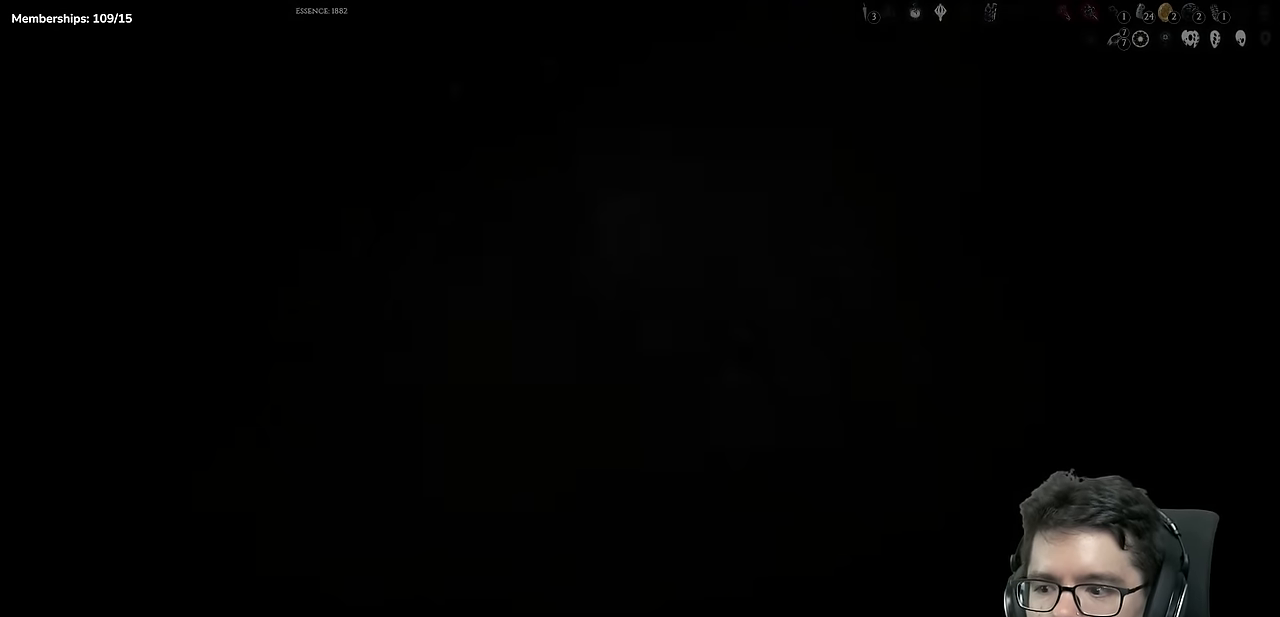
{"buttons": [], "left_stick": "center", "right_stick": "center", "events": [[183, "A", "up"]]}
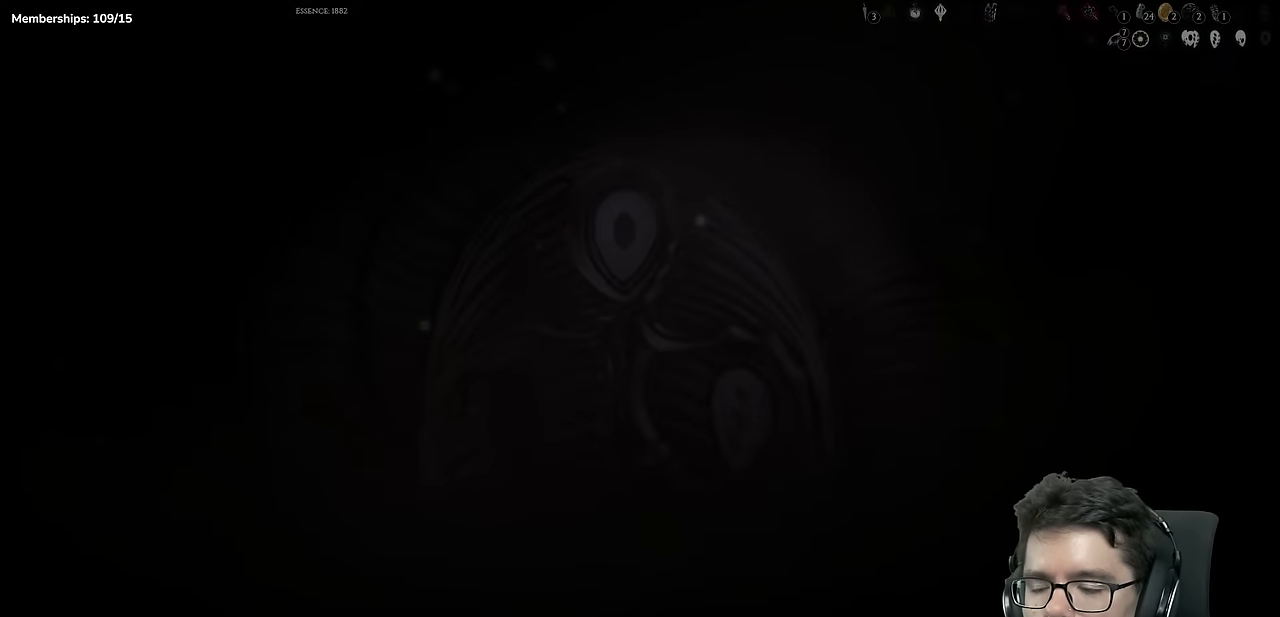
{"buttons": [], "left_stick": "center", "right_stick": "center", "events": []}
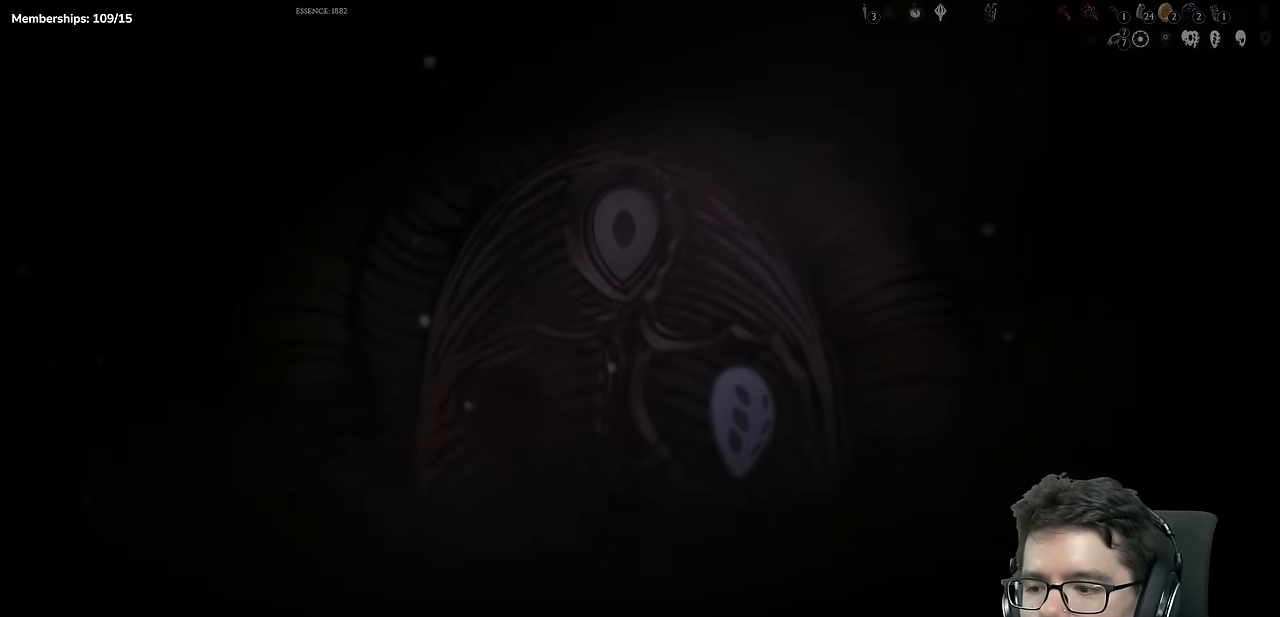
{"buttons": [], "left_stick": "center", "right_stick": "center", "events": []}
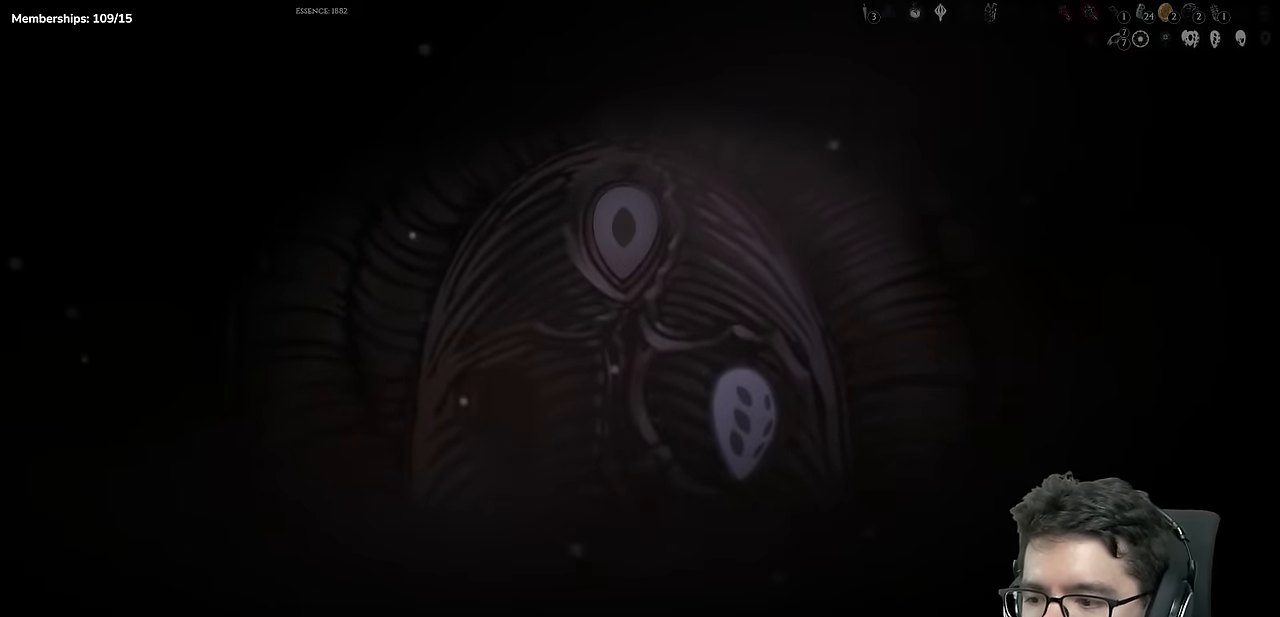
{"buttons": [], "left_stick": "center", "right_stick": "center", "events": []}
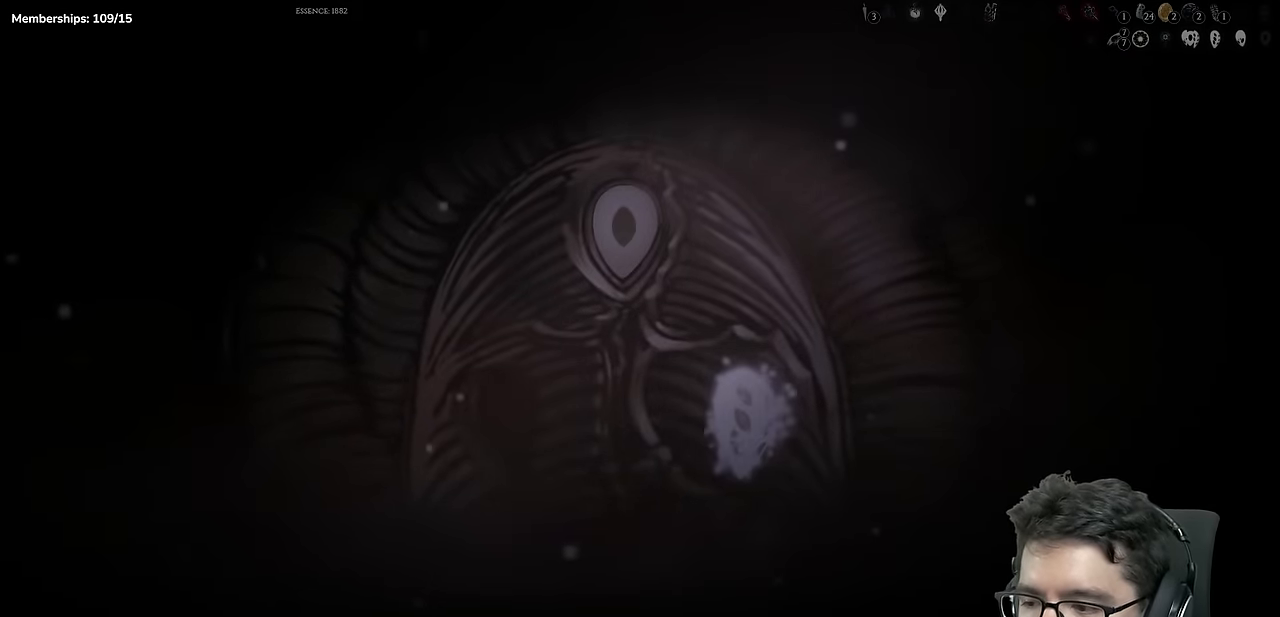
{"buttons": [], "left_stick": "center", "right_stick": "center", "events": []}
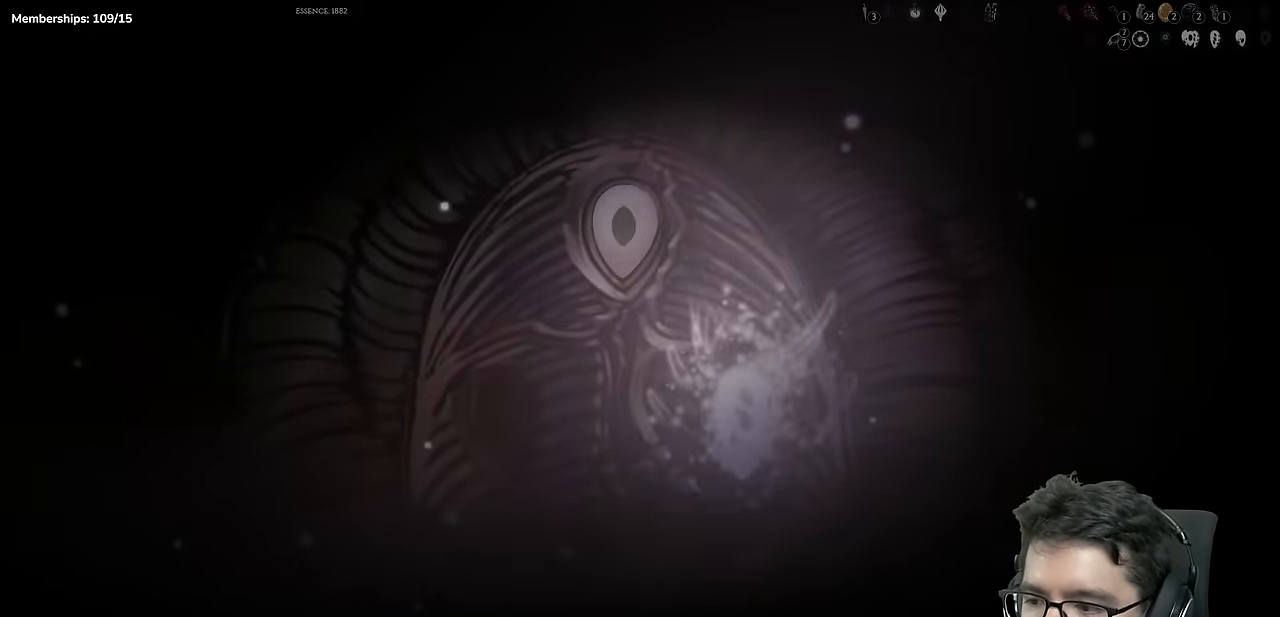
{"buttons": [], "left_stick": "center", "right_stick": "center", "events": []}
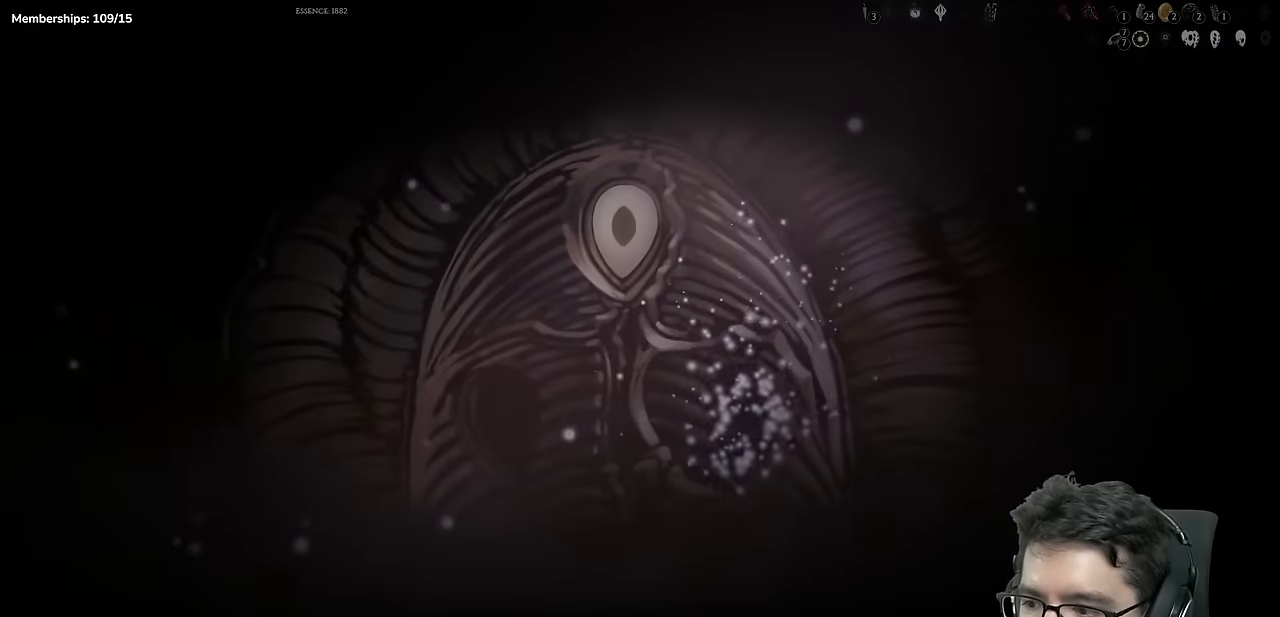
{"buttons": [], "left_stick": "center", "right_stick": "center", "events": []}
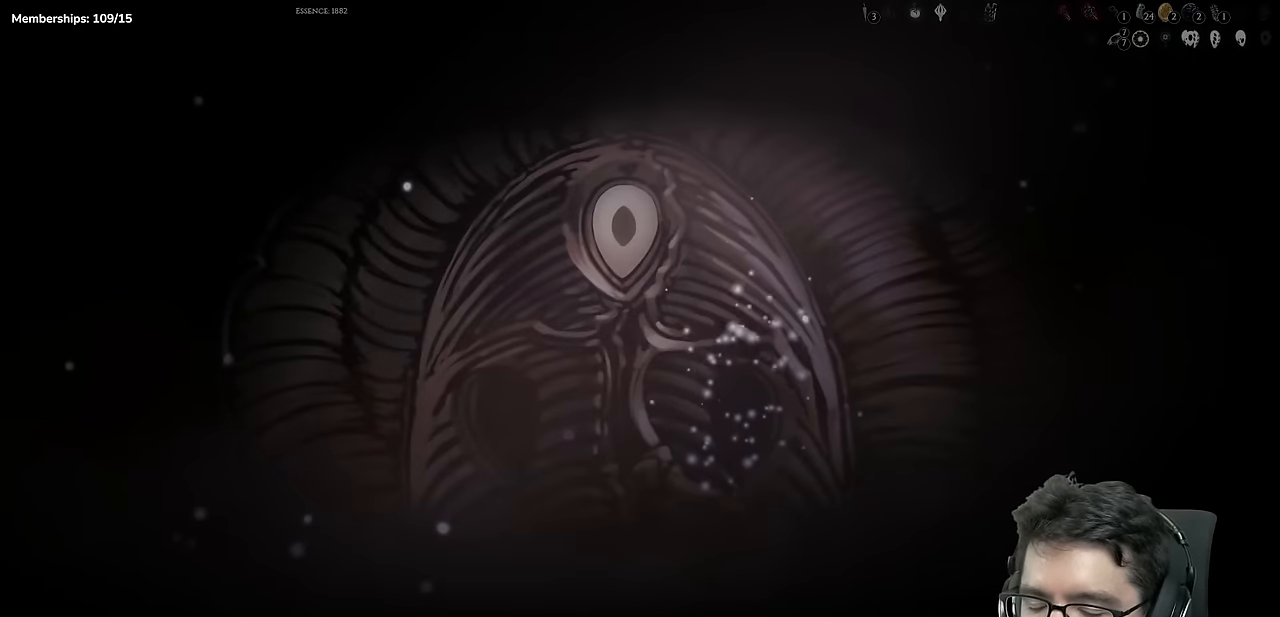
{"buttons": [], "left_stick": "center", "right_stick": "center", "events": []}
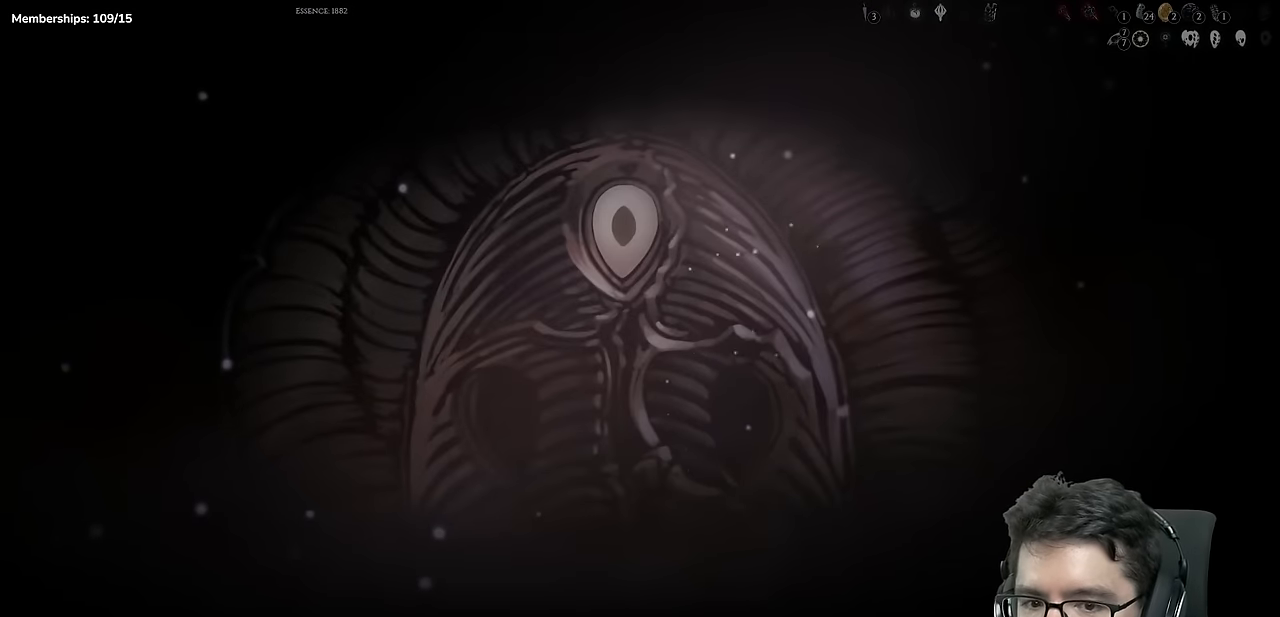
{"buttons": [], "left_stick": "center", "right_stick": "center", "events": [[251, "A", "down"], [401, "A", "up"]]}
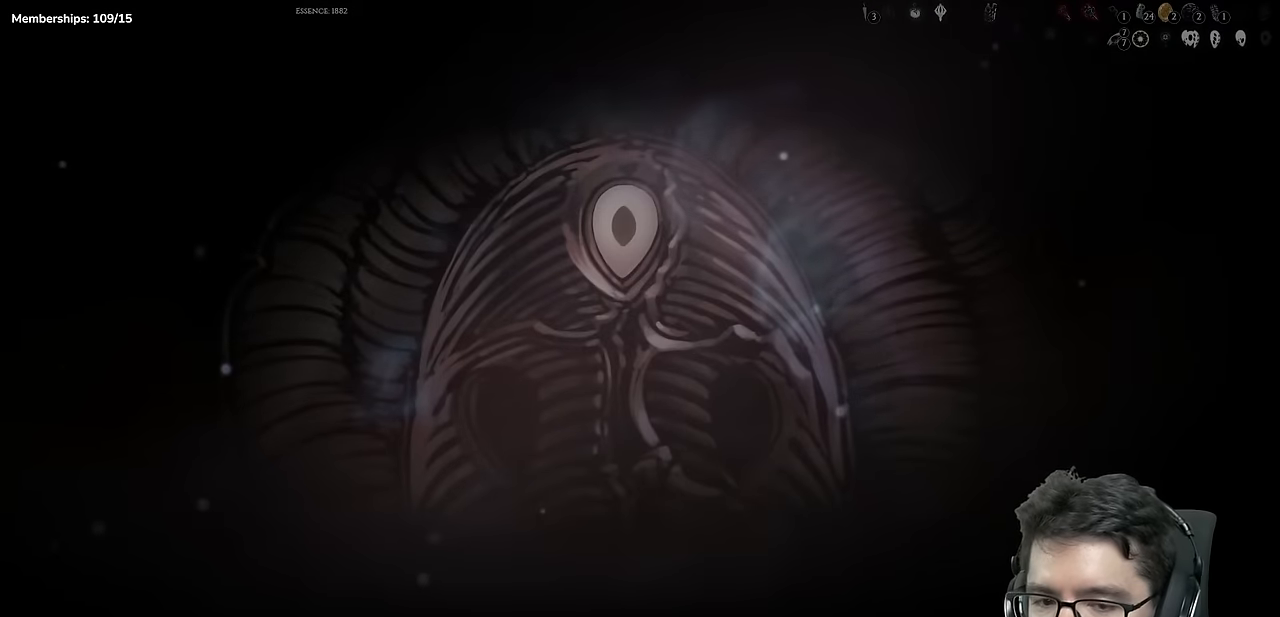
{"buttons": ["A"], "left_stick": "center", "right_stick": "center", "events": [[133, "A", "down"], [300, "A", "up"], [450, "A", "down"]]}
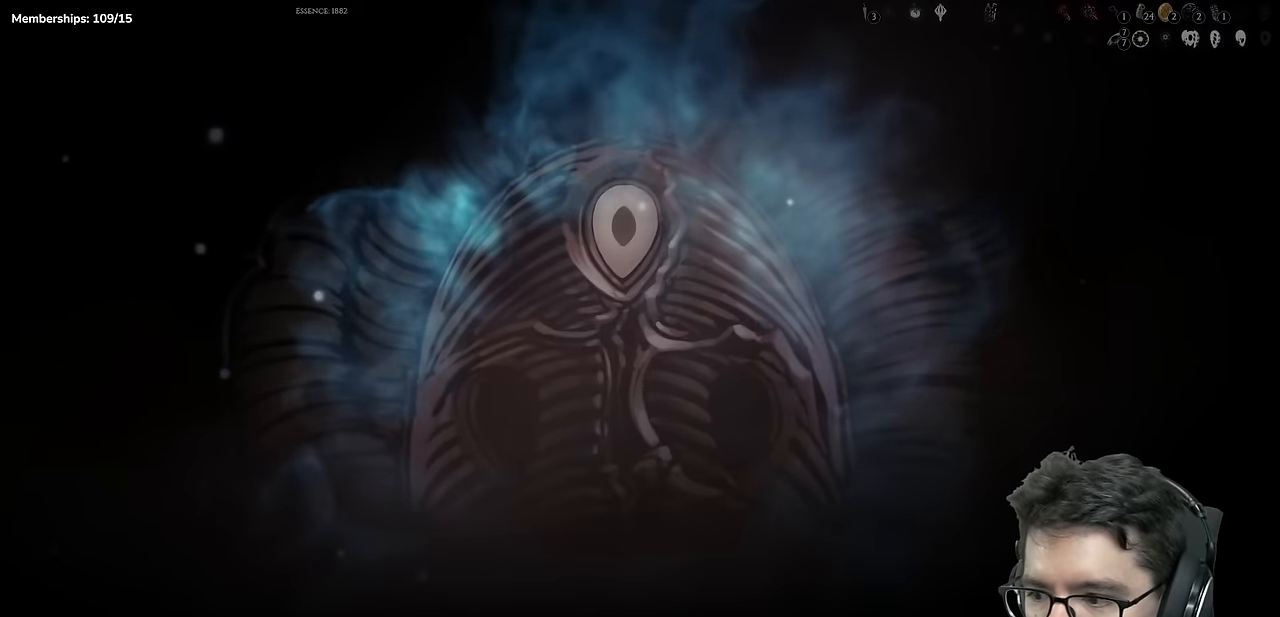
{"buttons": ["A"], "left_stick": "center", "right_stick": "center", "events": [[116, "A", "up"], [300, "A", "down"]]}
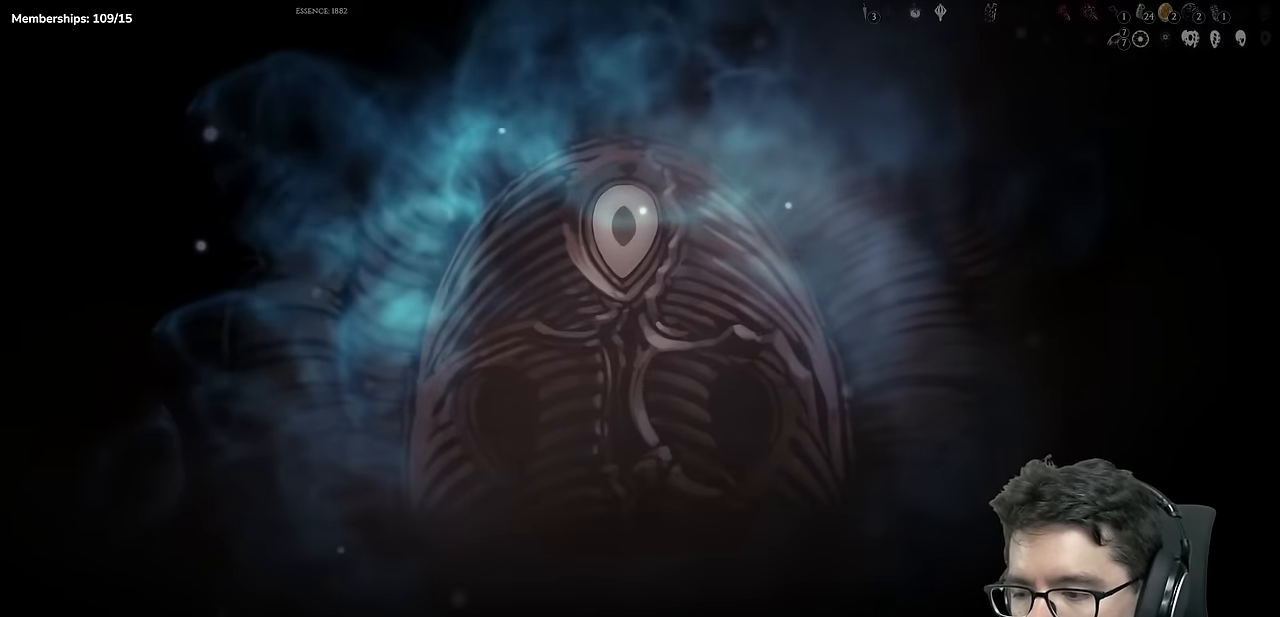
{"buttons": [], "left_stick": "center", "right_stick": "center", "events": [[17, "A", "up"]]}
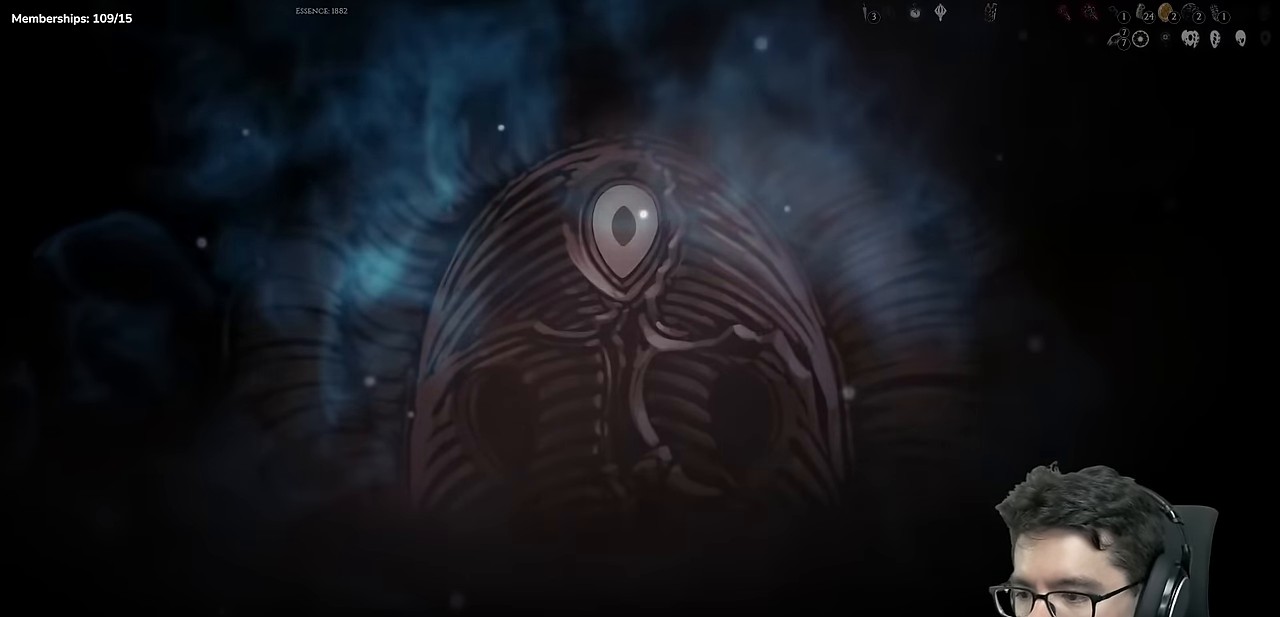
{"buttons": [], "left_stick": "center", "right_stick": "center", "events": []}